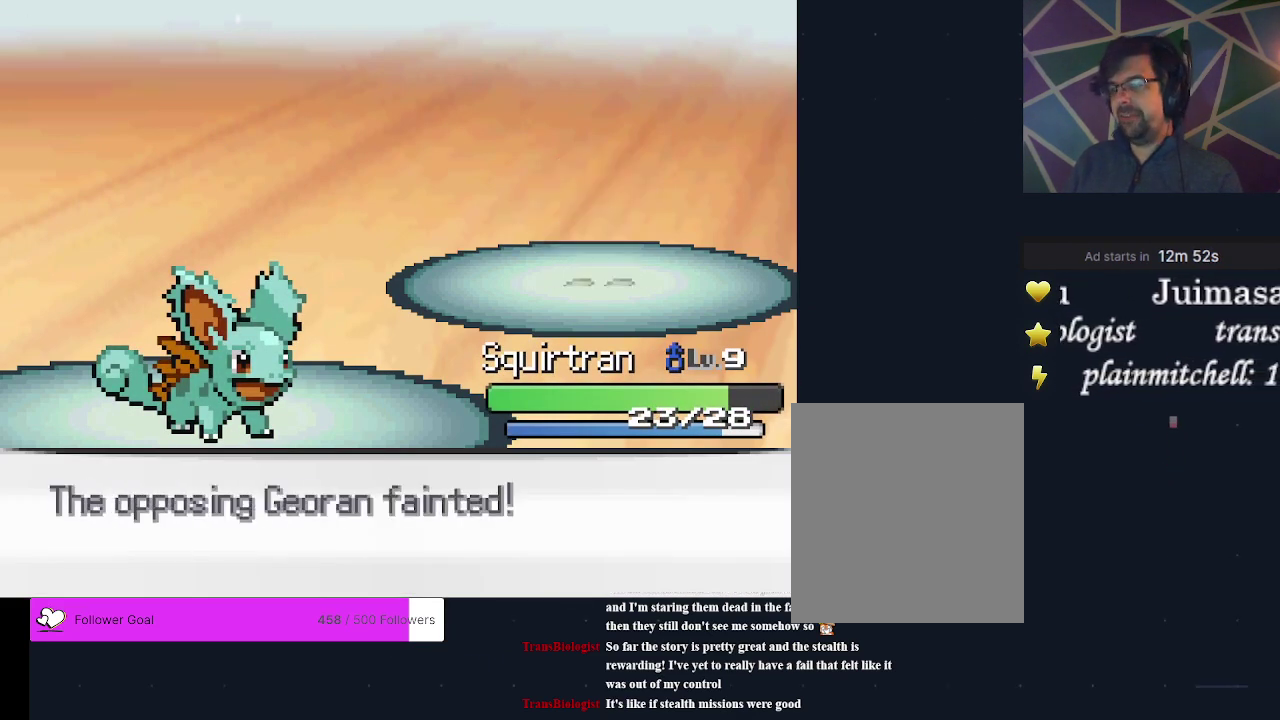
Gameplay with a controller (Xbox layout); each line is a JSON object with the inputs held at the frame after it (dt_ms = milliseconds from this image to that frame). "events" lists button and stick changes between this image and that frame as [ms after this image, input, new state], when the widget could be followed in between. Not read: L3 R3 left_stick right_stick.
{"dt_ms": 300, "buttons": [], "events": [[33, "A", "down"], [100, "A", "up"], [167, "A", "down"], [300, "A", "up"]]}
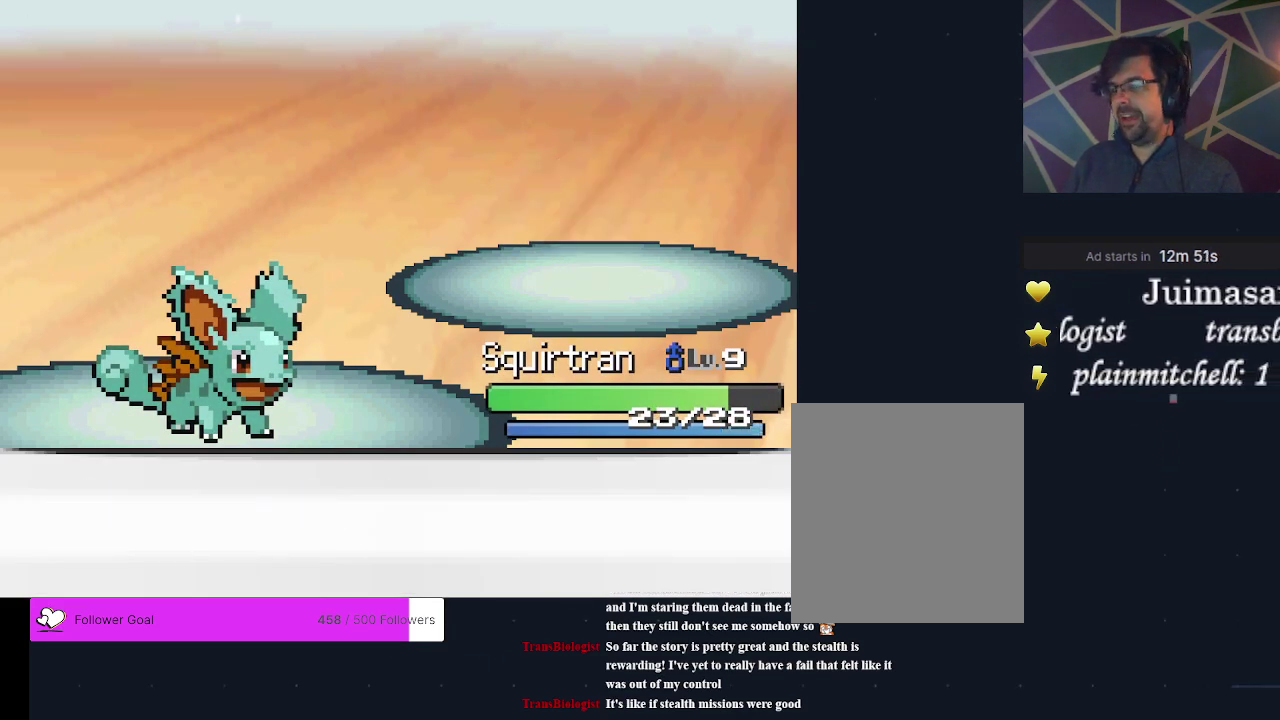
{"dt_ms": 400, "buttons": ["A"], "events": [[33, "A", "down"], [133, "A", "up"], [233, "A", "down"], [300, "A", "up"], [333, "A", "down"]]}
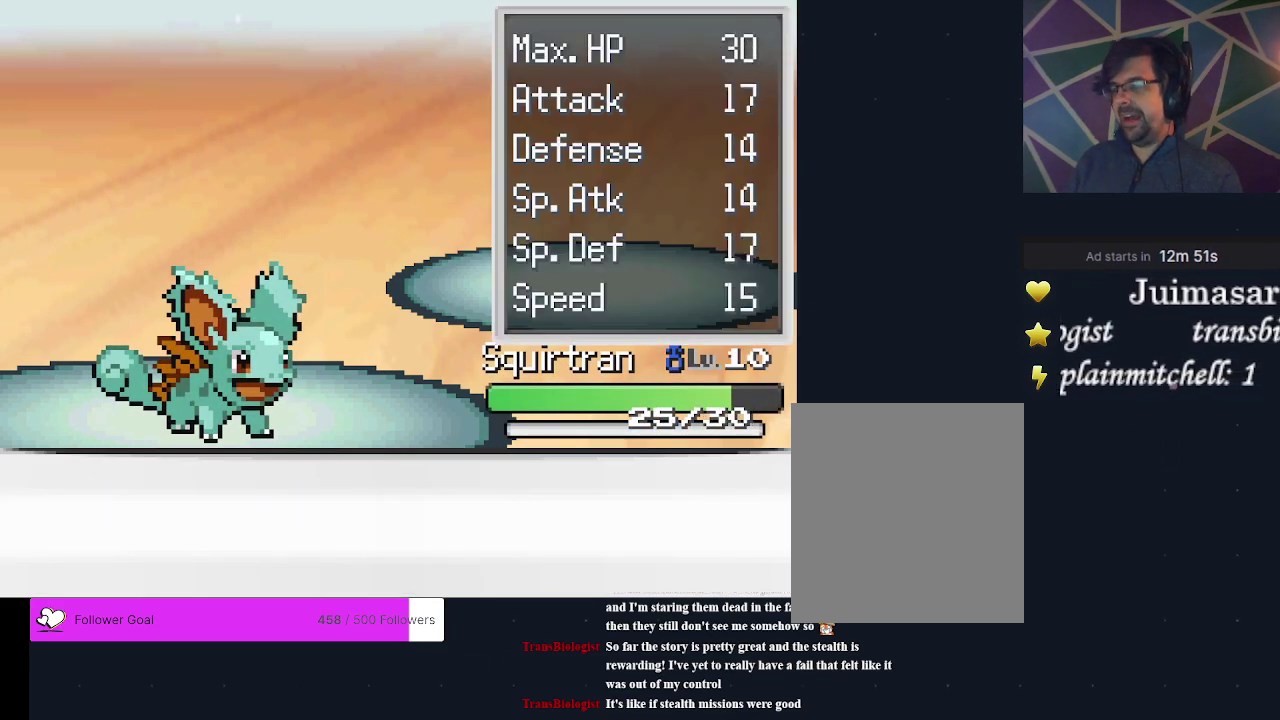
{"dt_ms": 300, "buttons": ["A"], "events": [[33, "A", "up"], [100, "A", "down"], [200, "A", "up"], [300, "A", "down"]]}
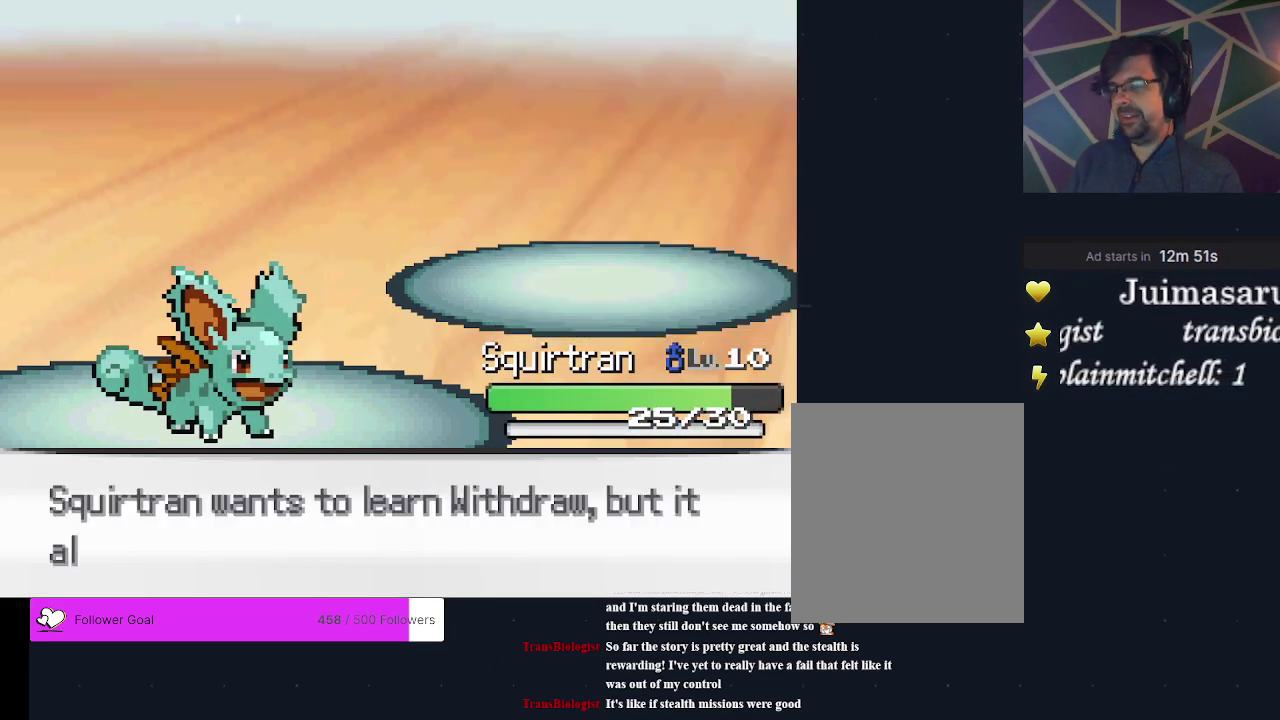
{"dt_ms": 400, "buttons": [], "events": [[100, "A", "up"]]}
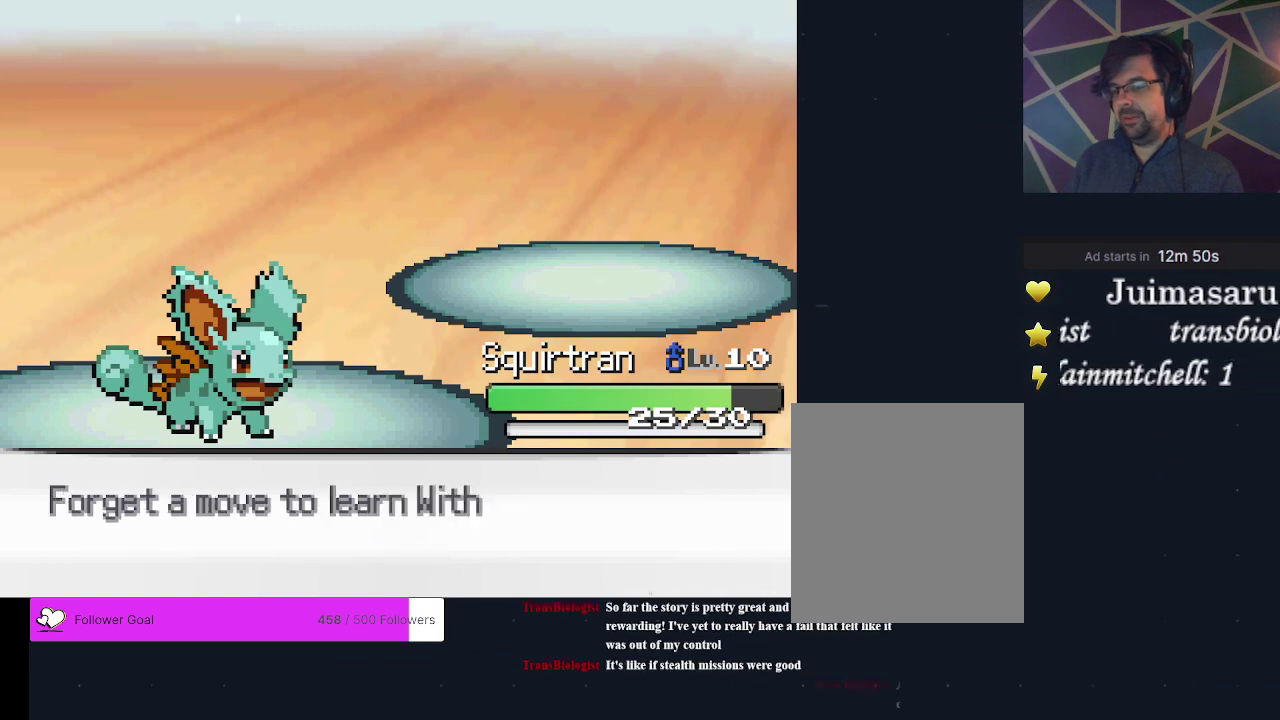
{"dt_ms": 500, "buttons": [], "events": [[400, "B", "down"], [500, "B", "up"]]}
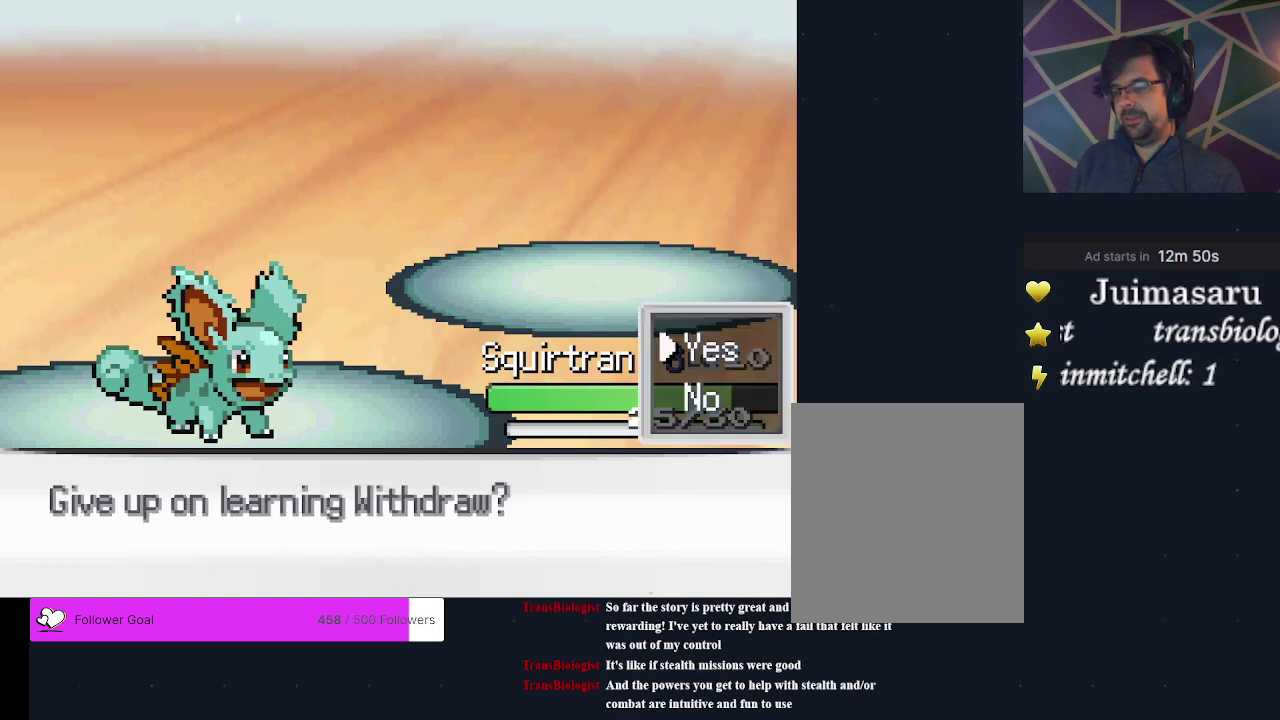
{"dt_ms": 500, "buttons": [], "events": [[400, "A", "down"], [500, "A", "up"]]}
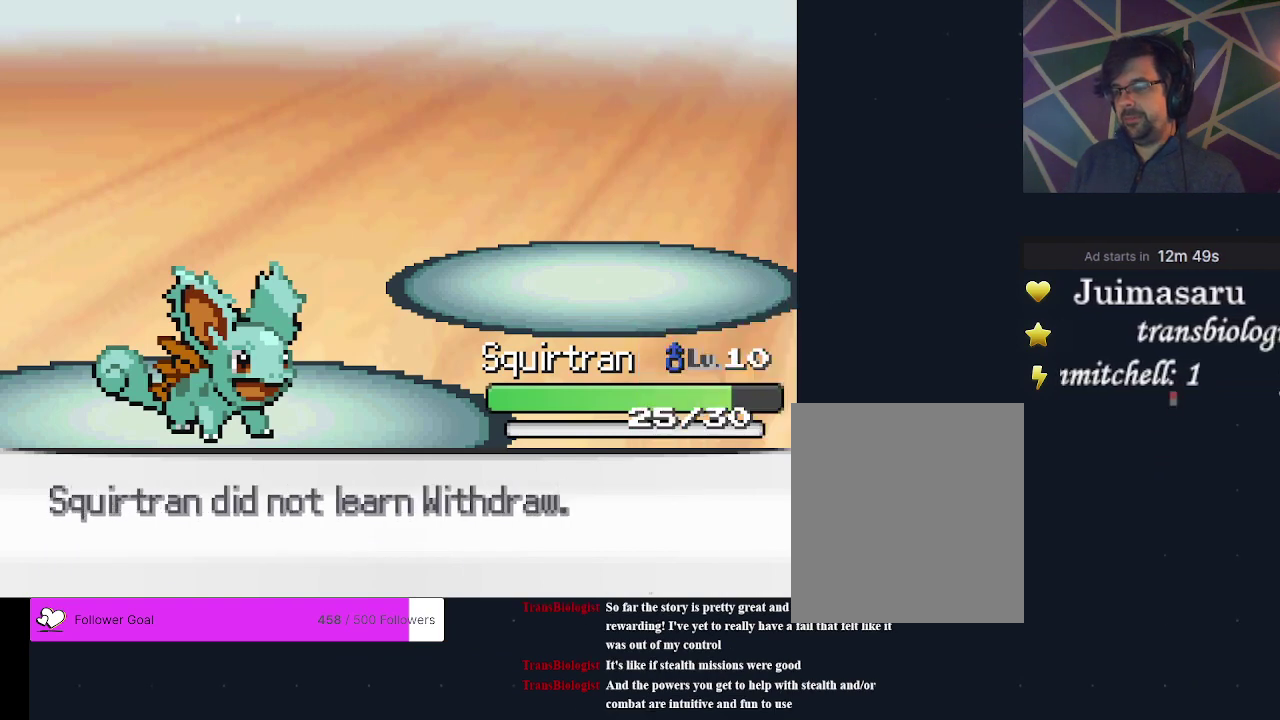
{"dt_ms": 300, "buttons": [], "events": [[200, "A", "down"], [267, "A", "up"]]}
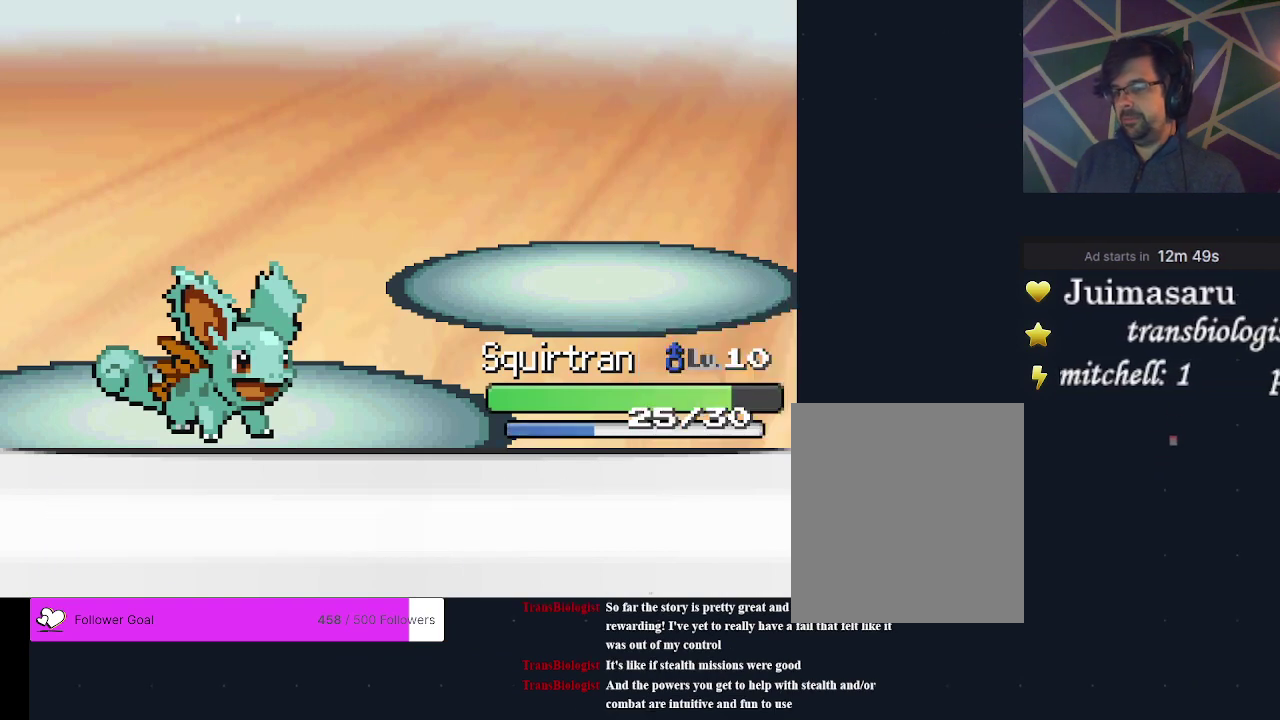
{"dt_ms": 500, "buttons": [], "events": []}
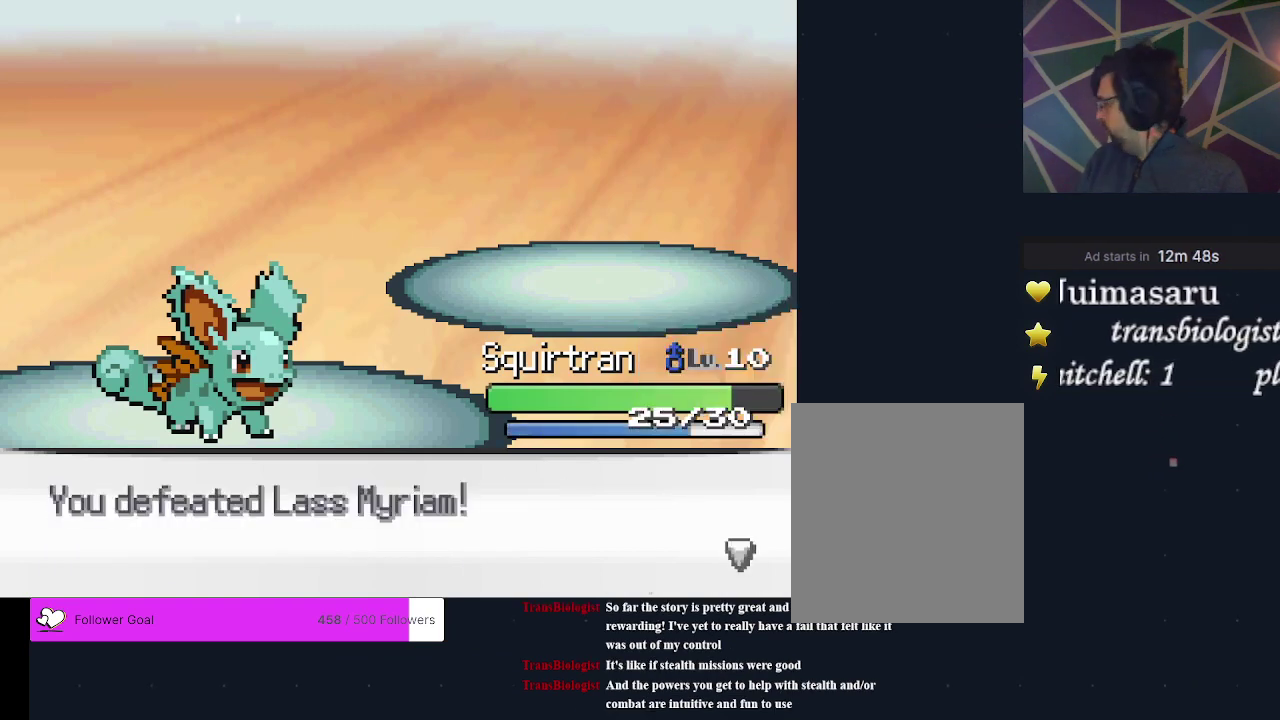
{"dt_ms": 500, "buttons": [], "events": []}
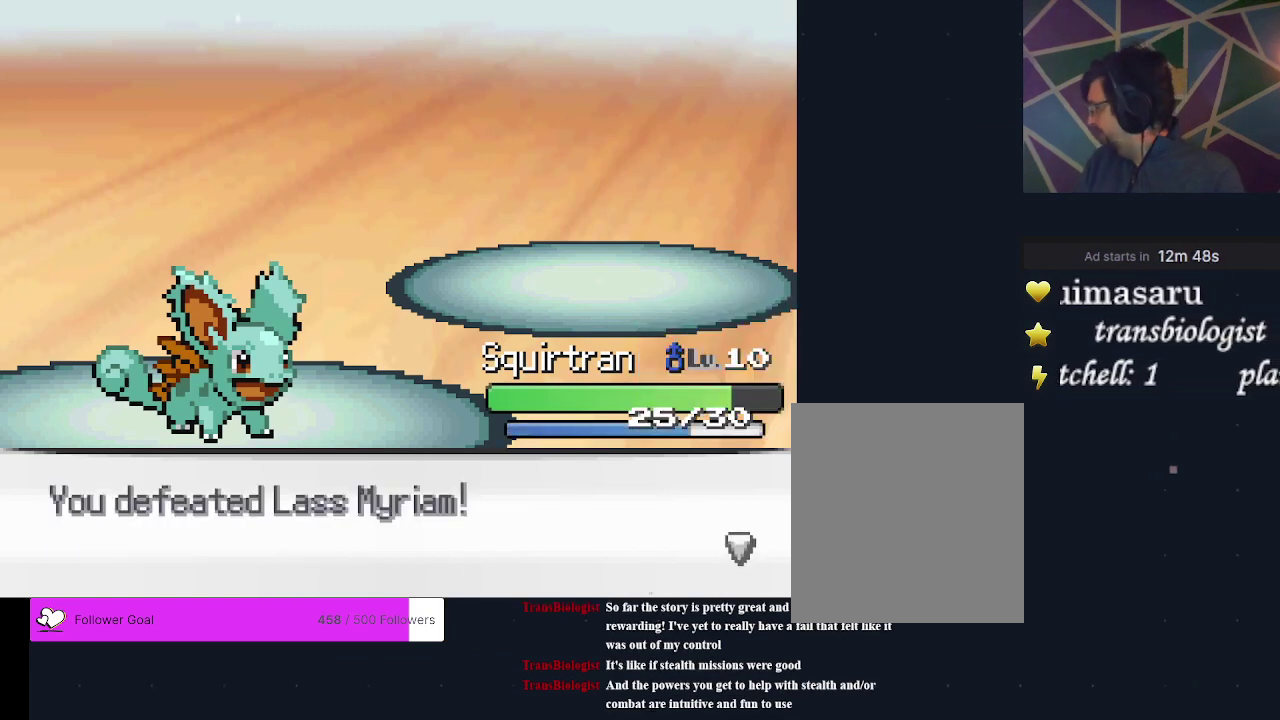
{"dt_ms": 500, "buttons": [], "events": [[400, "A", "down"], [500, "A", "up"]]}
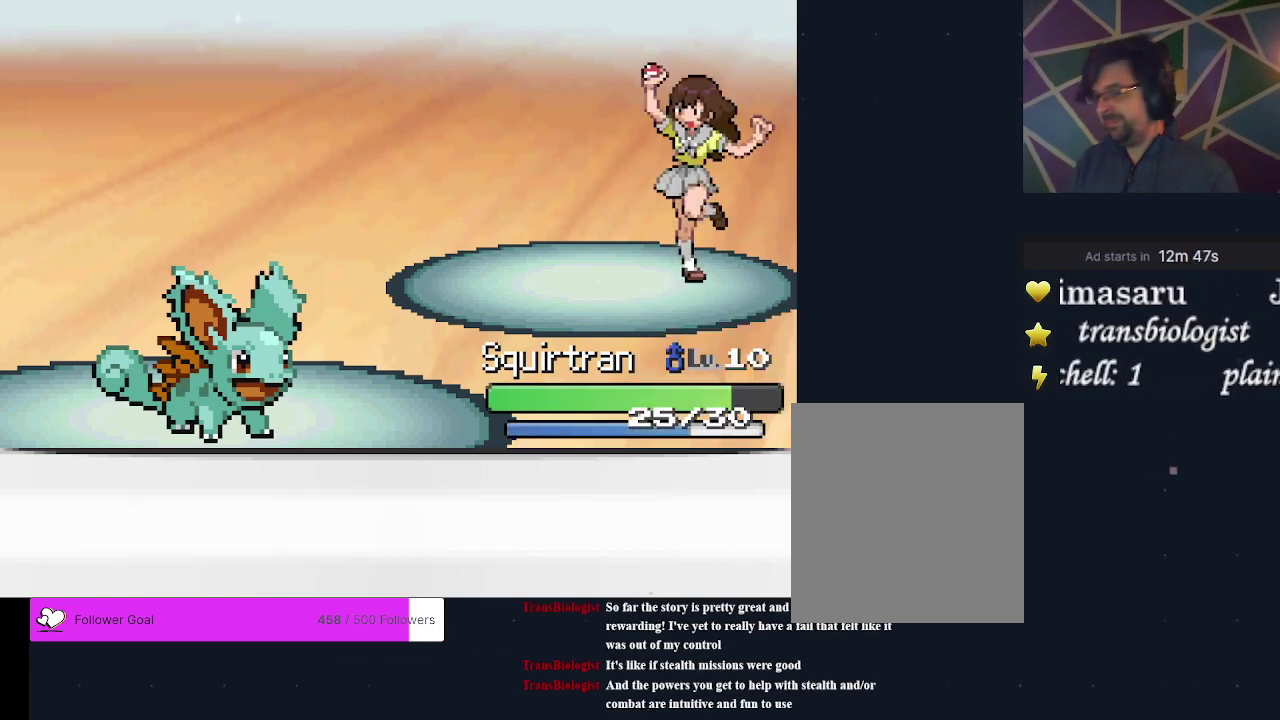
{"dt_ms": 600, "buttons": [], "events": [[433, "A", "down"], [533, "A", "up"]]}
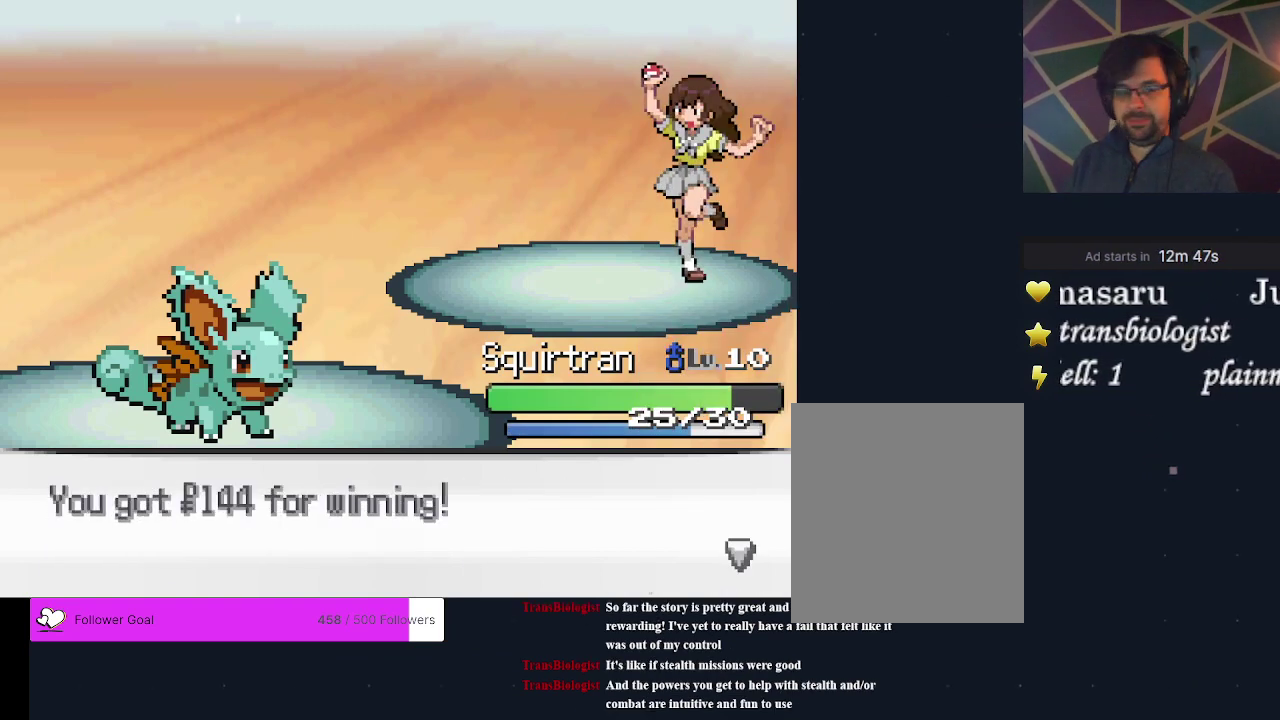
{"dt_ms": 500, "buttons": [], "events": [[300, "A", "down"], [433, "A", "up"]]}
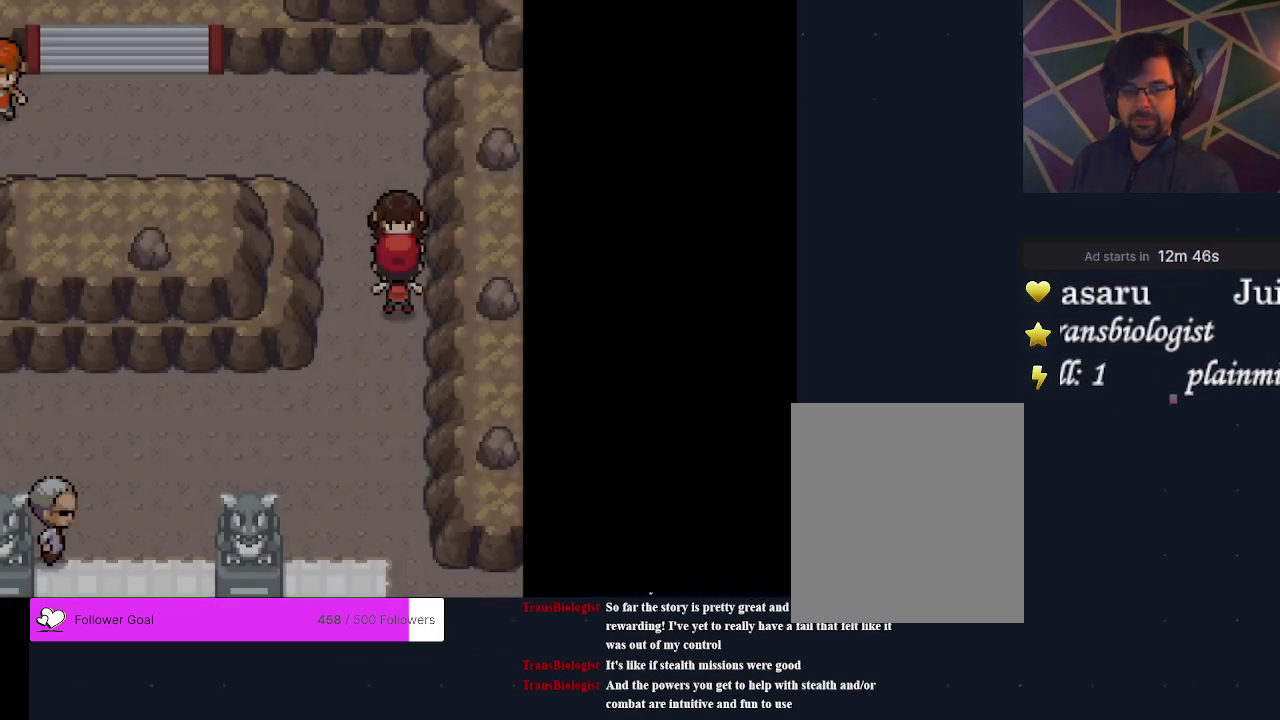
{"dt_ms": 400, "buttons": [], "events": []}
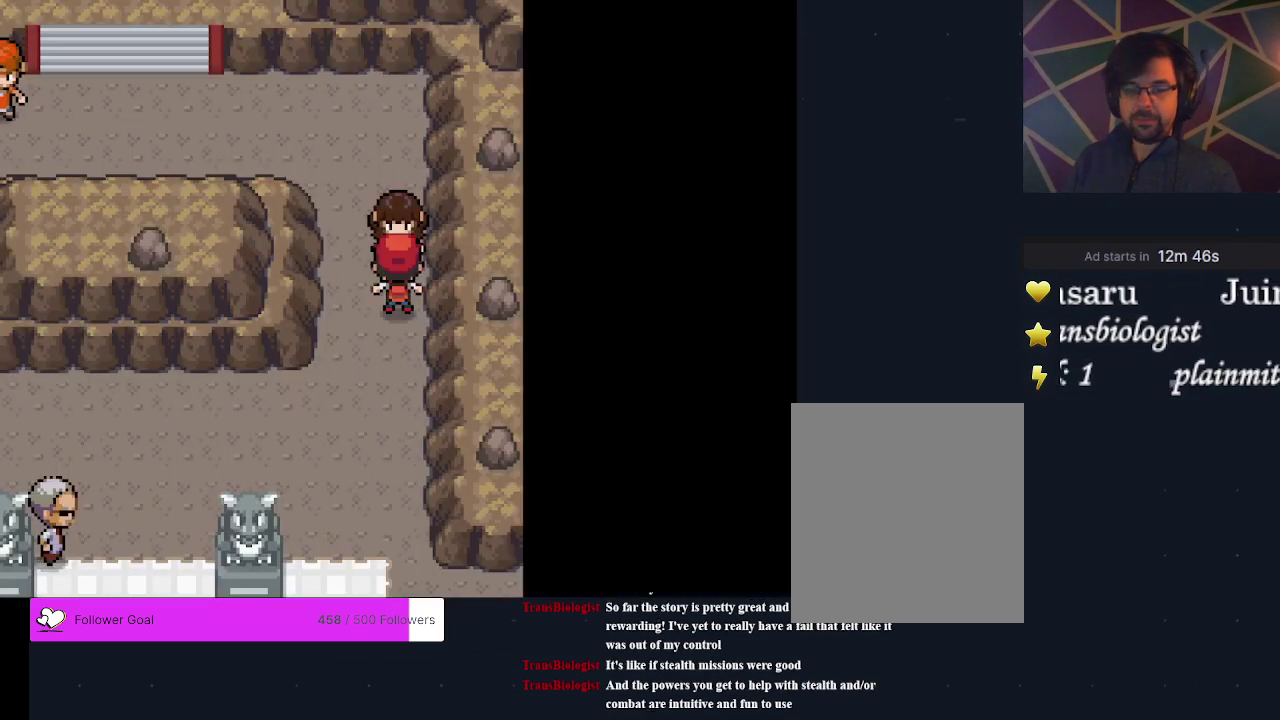
{"dt_ms": 300, "buttons": [], "events": [[133, "DPAD_LEFT", "down"], [300, "DPAD_LEFT", "up"]]}
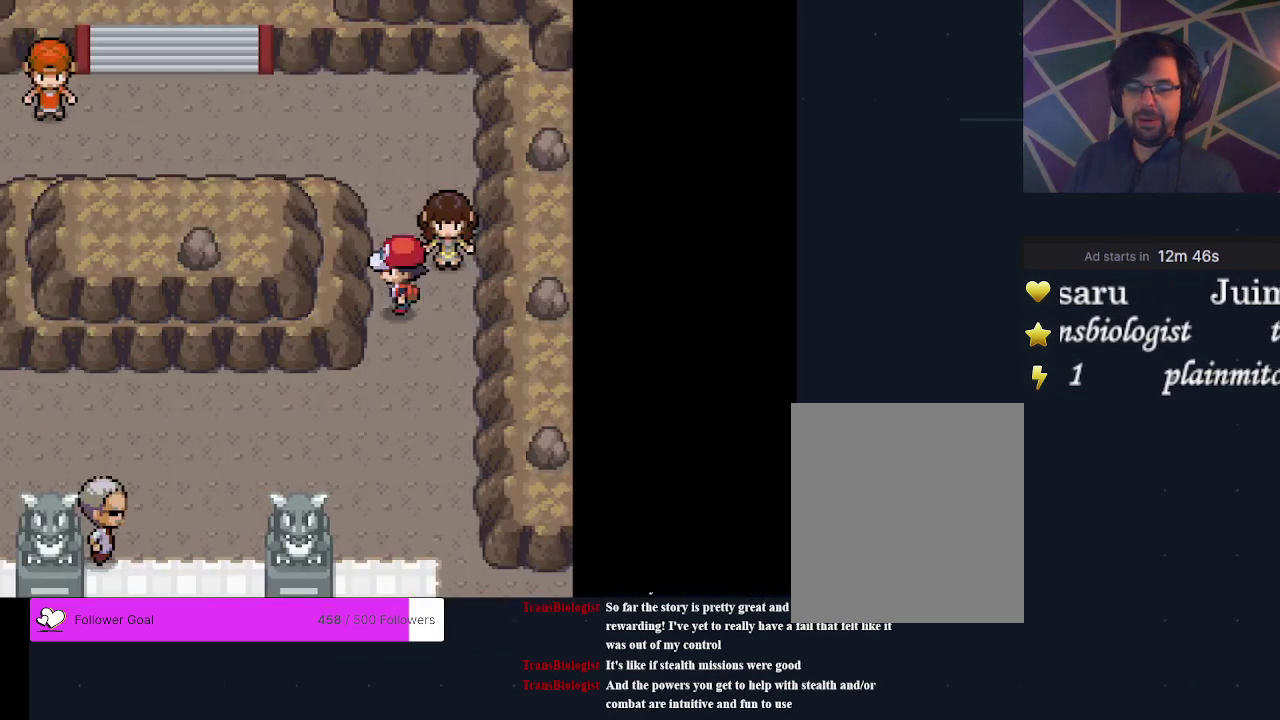
{"dt_ms": 700, "buttons": ["DPAD_LEFT"], "events": [[200, "DPAD_UP", "down"], [467, "DPAD_UP", "up"], [700, "DPAD_LEFT", "down"]]}
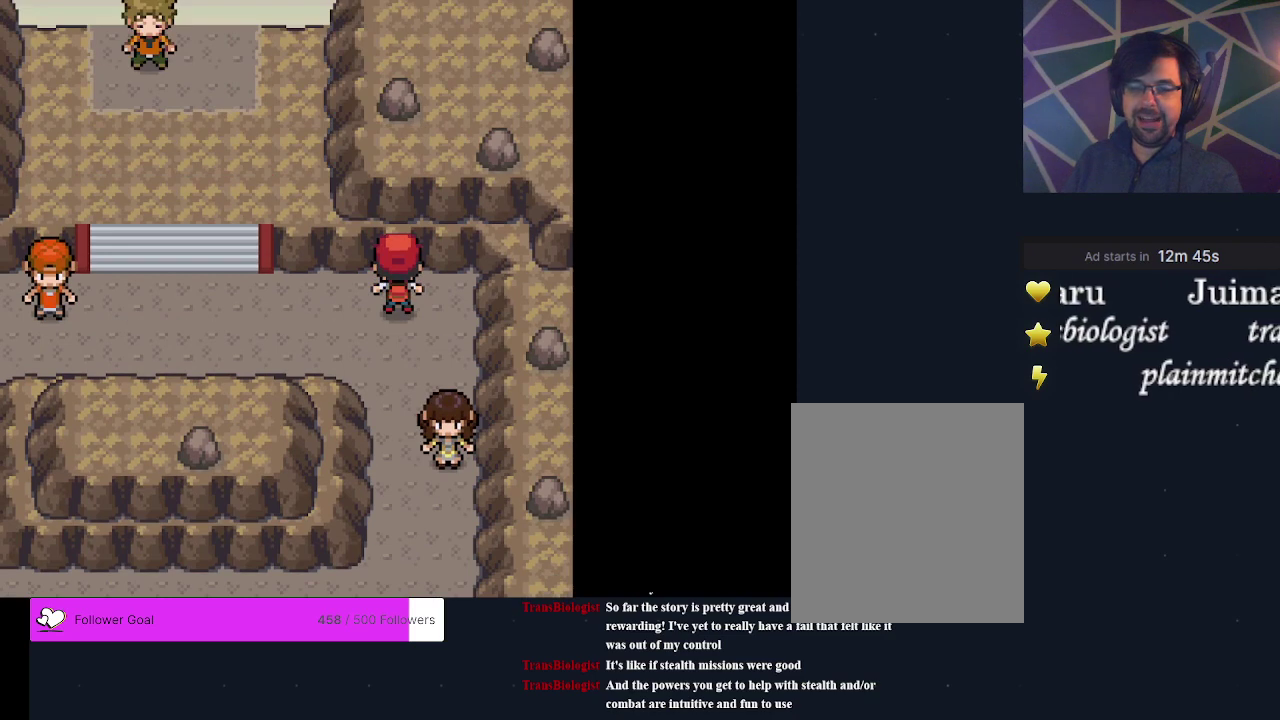
{"dt_ms": 500, "buttons": [], "events": [[200, "DPAD_LEFT", "up"]]}
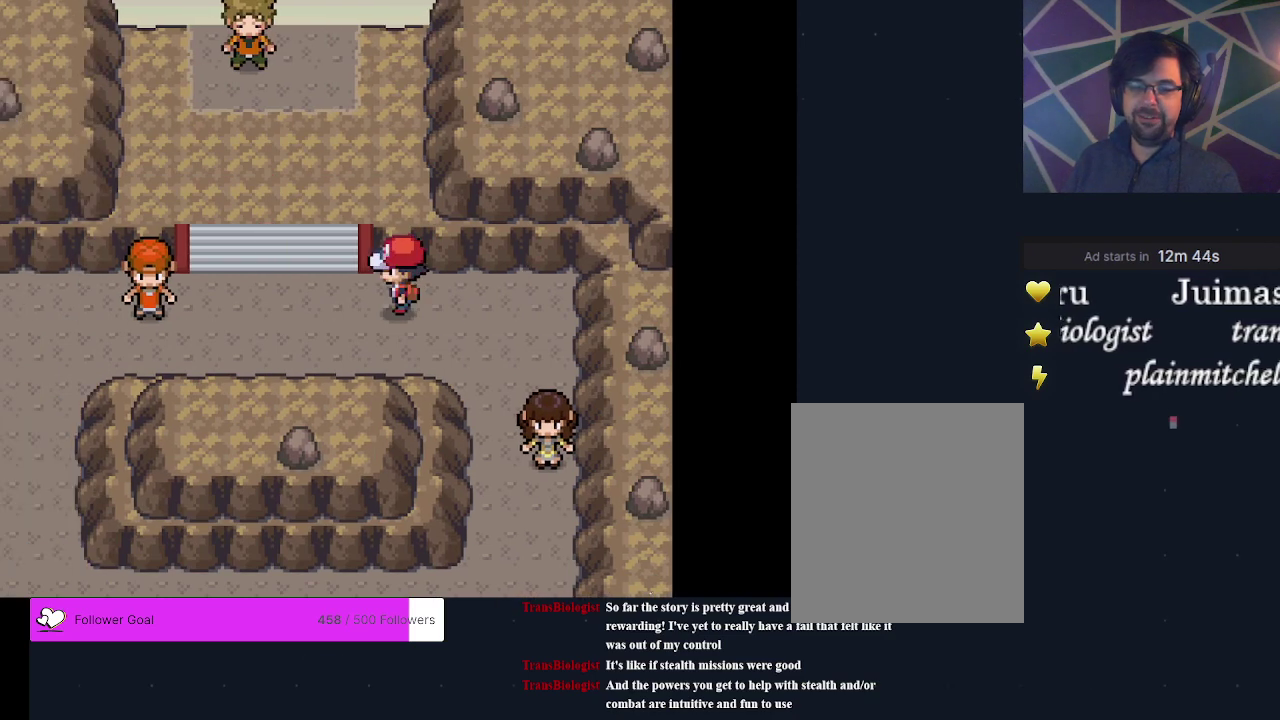
{"dt_ms": 500, "buttons": ["DPAD_LEFT"], "events": [[500, "DPAD_LEFT", "down"]]}
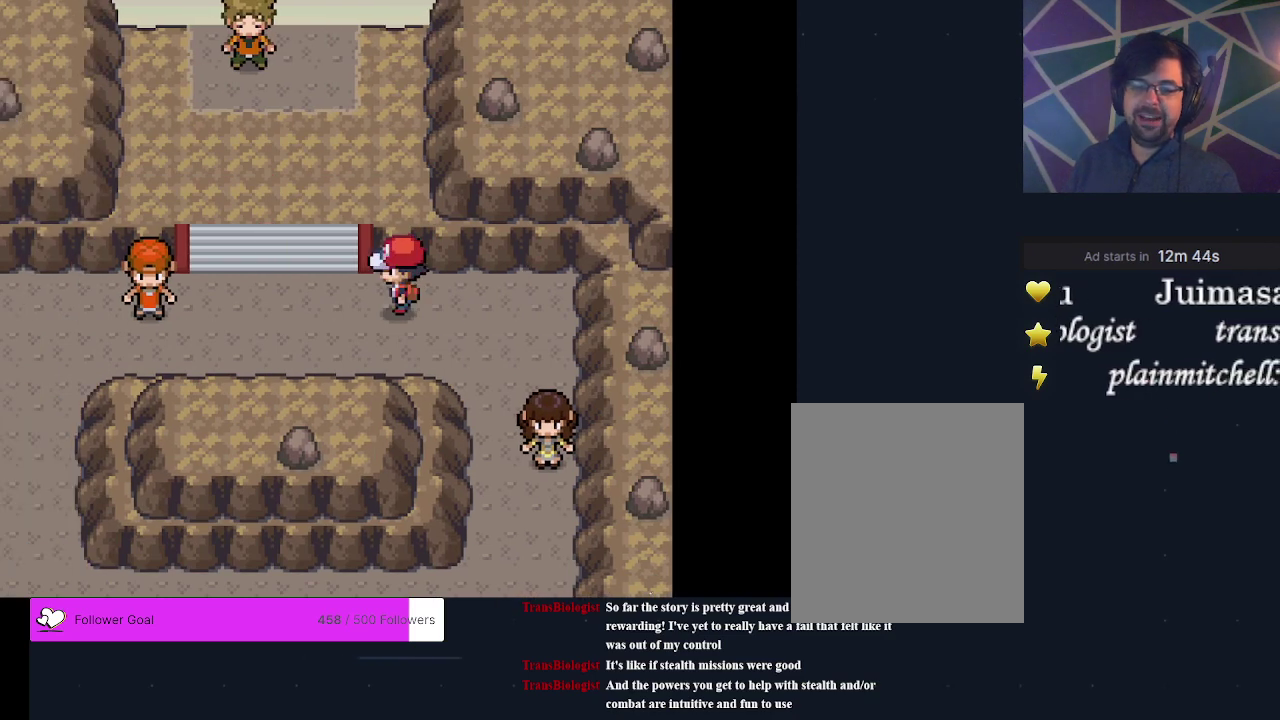
{"dt_ms": 700, "buttons": ["DPAD_UP"], "events": [[133, "DPAD_LEFT", "up"], [667, "DPAD_UP", "down"]]}
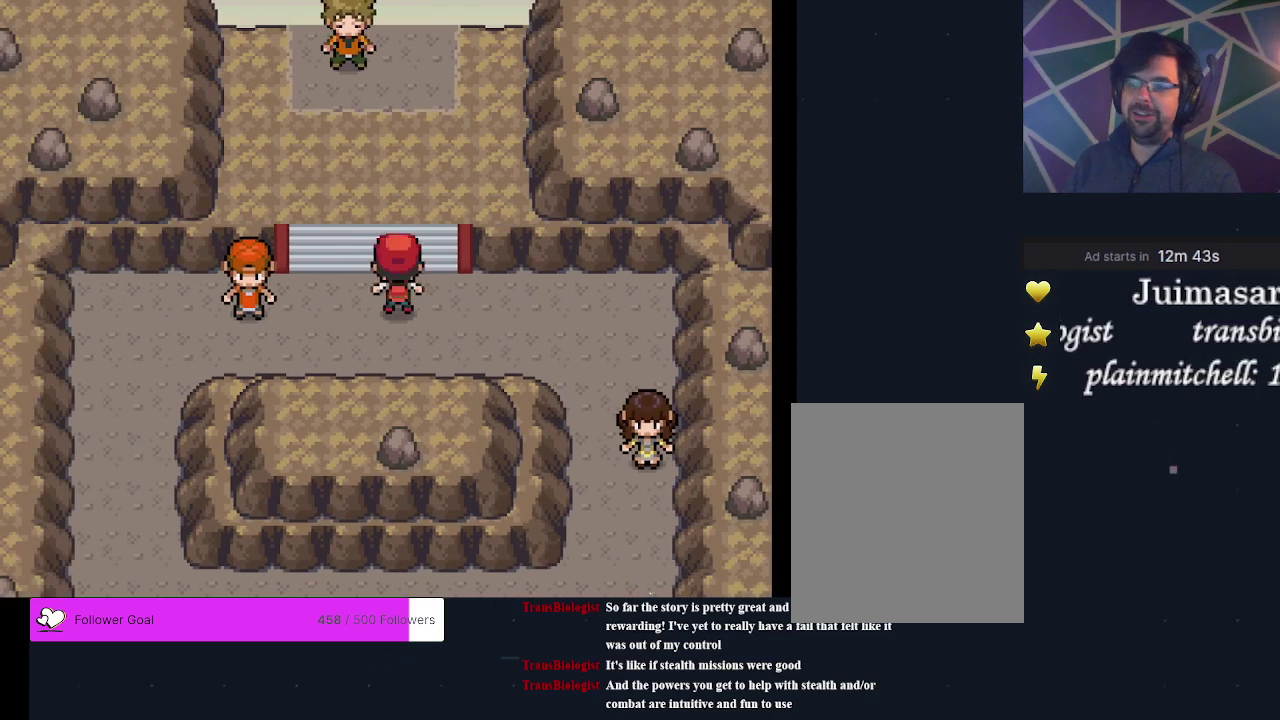
{"dt_ms": 500, "buttons": ["DPAD_LEFT"], "events": [[333, "DPAD_UP", "up"], [433, "DPAD_LEFT", "down"]]}
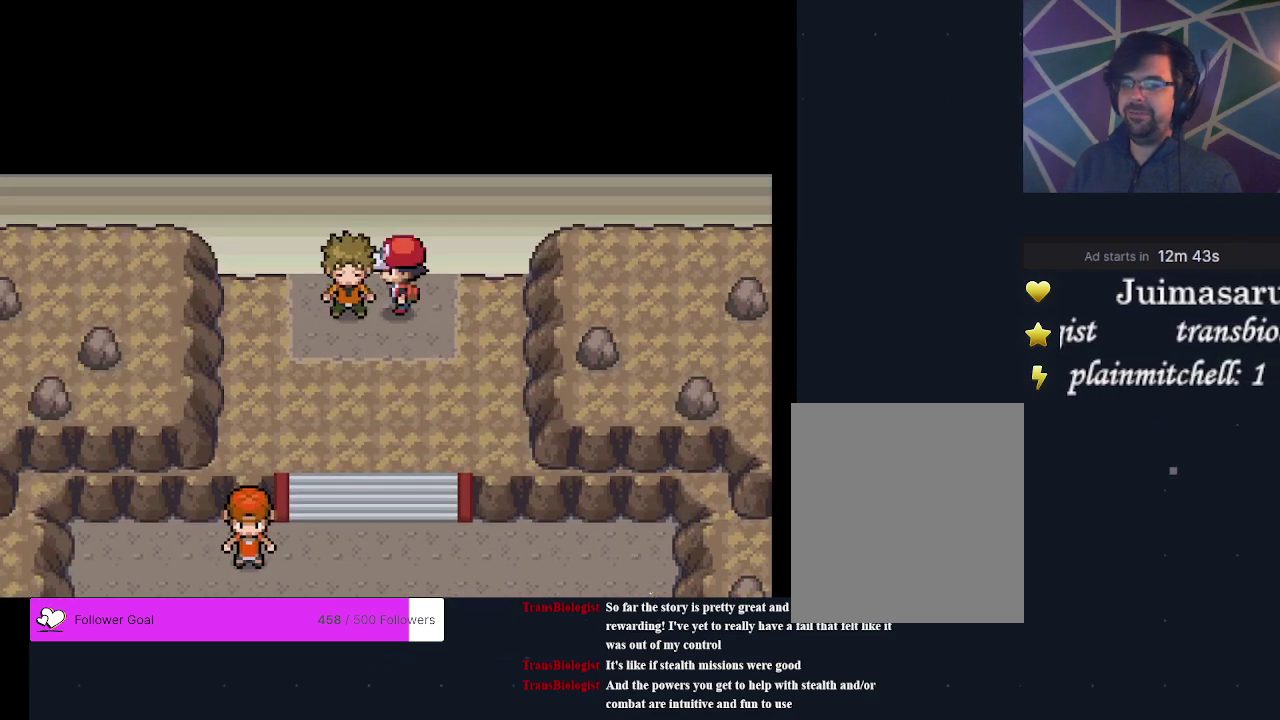
{"dt_ms": 300, "buttons": [], "events": [[67, "DPAD_LEFT", "up"]]}
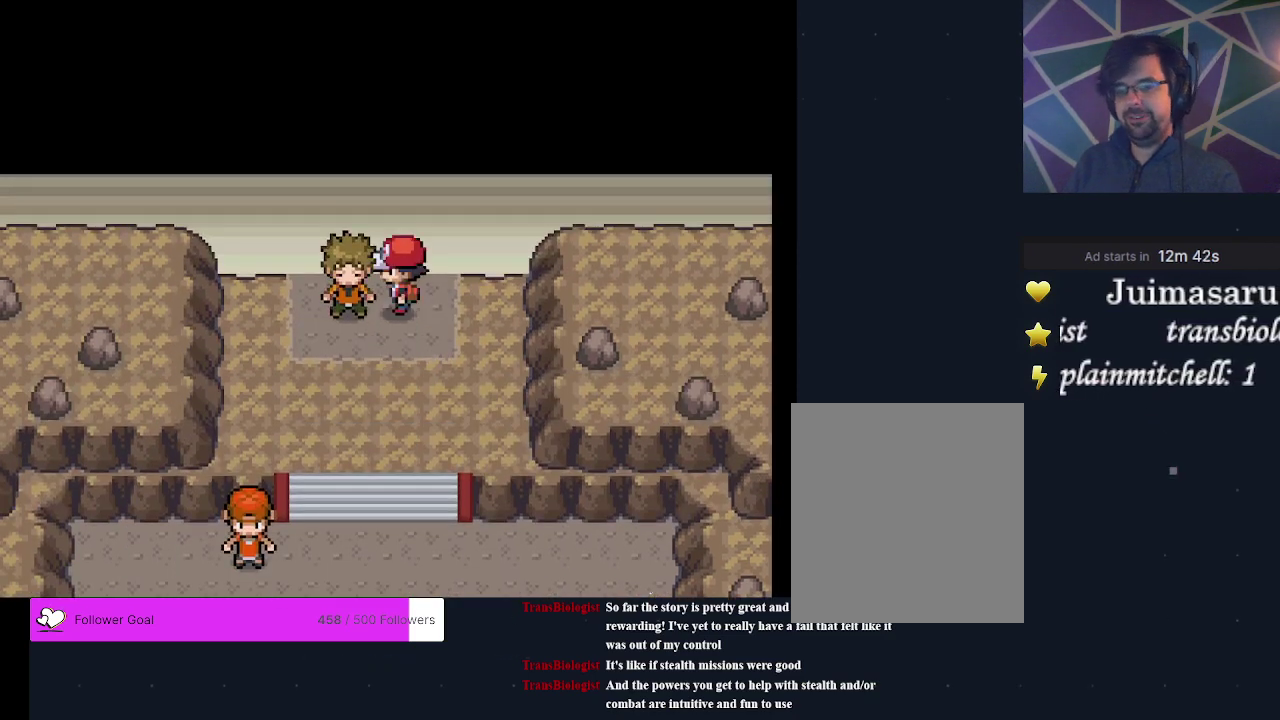
{"dt_ms": 500, "buttons": [], "events": []}
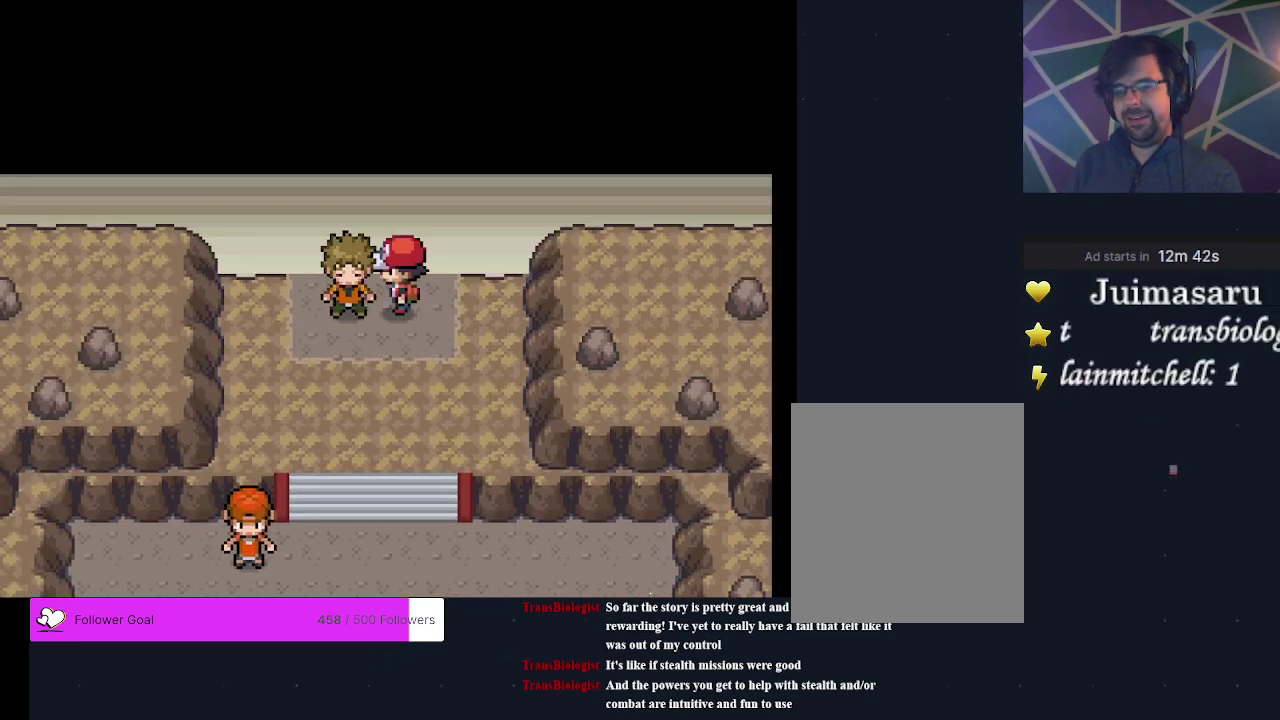
{"dt_ms": 500, "buttons": [], "events": []}